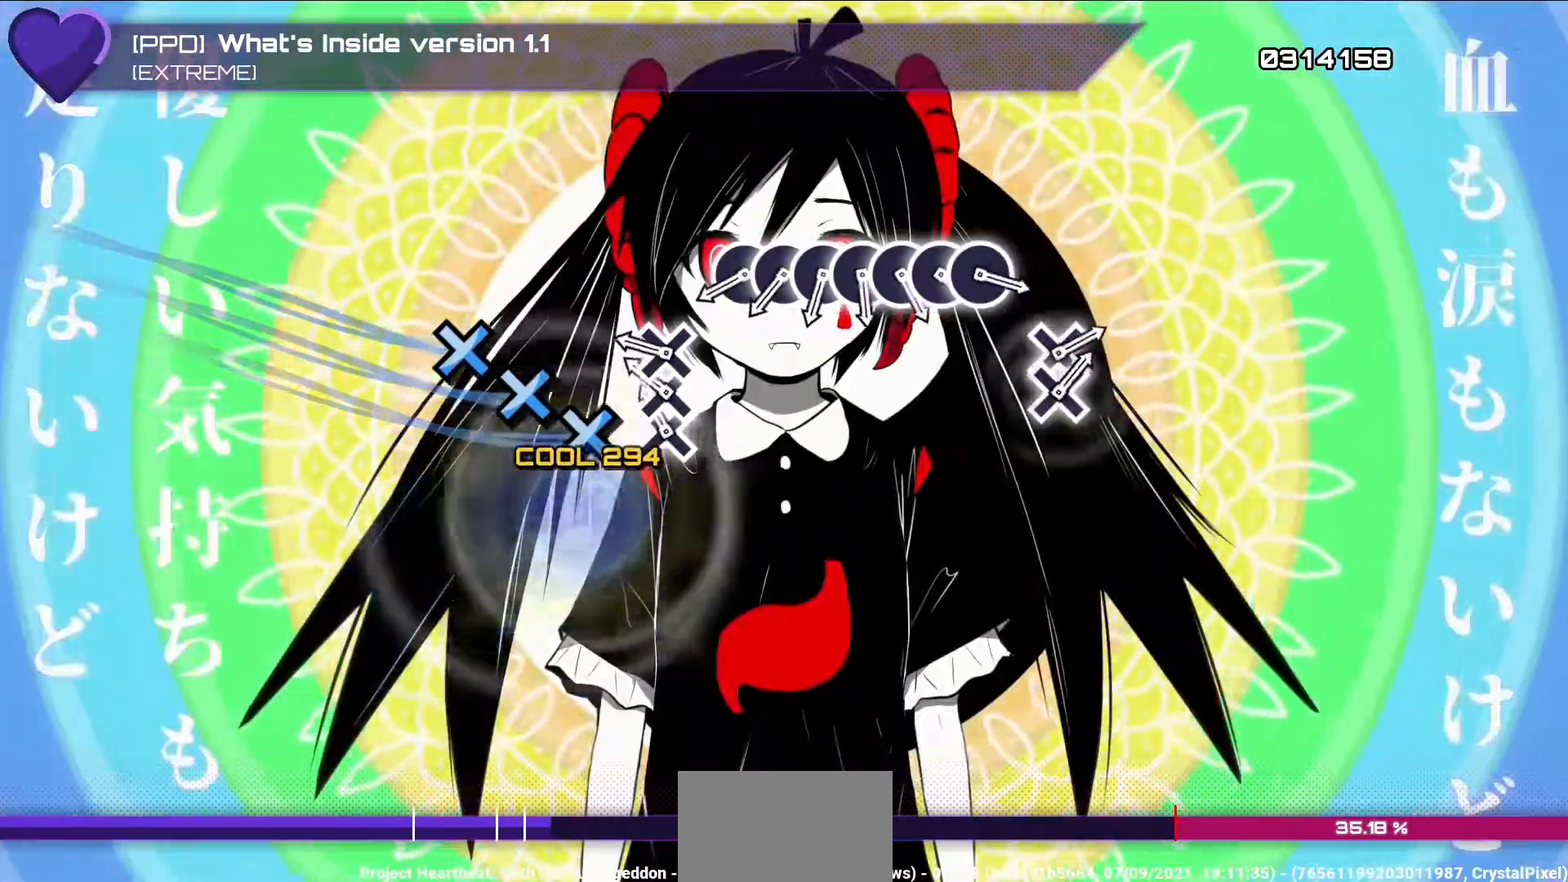
Gameplay with a controller (PlayStation layout); each line is a JSON object with the inputs held at the frame after it. "events" lists button and stick changes between this image and that frame as [ms after this image, input, new state], when the widget could be followed in between.
{"buttons": ["DPAD_DOWN"], "left_stick": "center", "right_stick": "center", "events": [[100, "SQUARE", "up"], [200, "DPAD_DOWN", "down"], [300, "CROSS", "down"], [300, "DPAD_DOWN", "up"], [417, "CROSS", "up"], [417, "DPAD_DOWN", "down"]]}
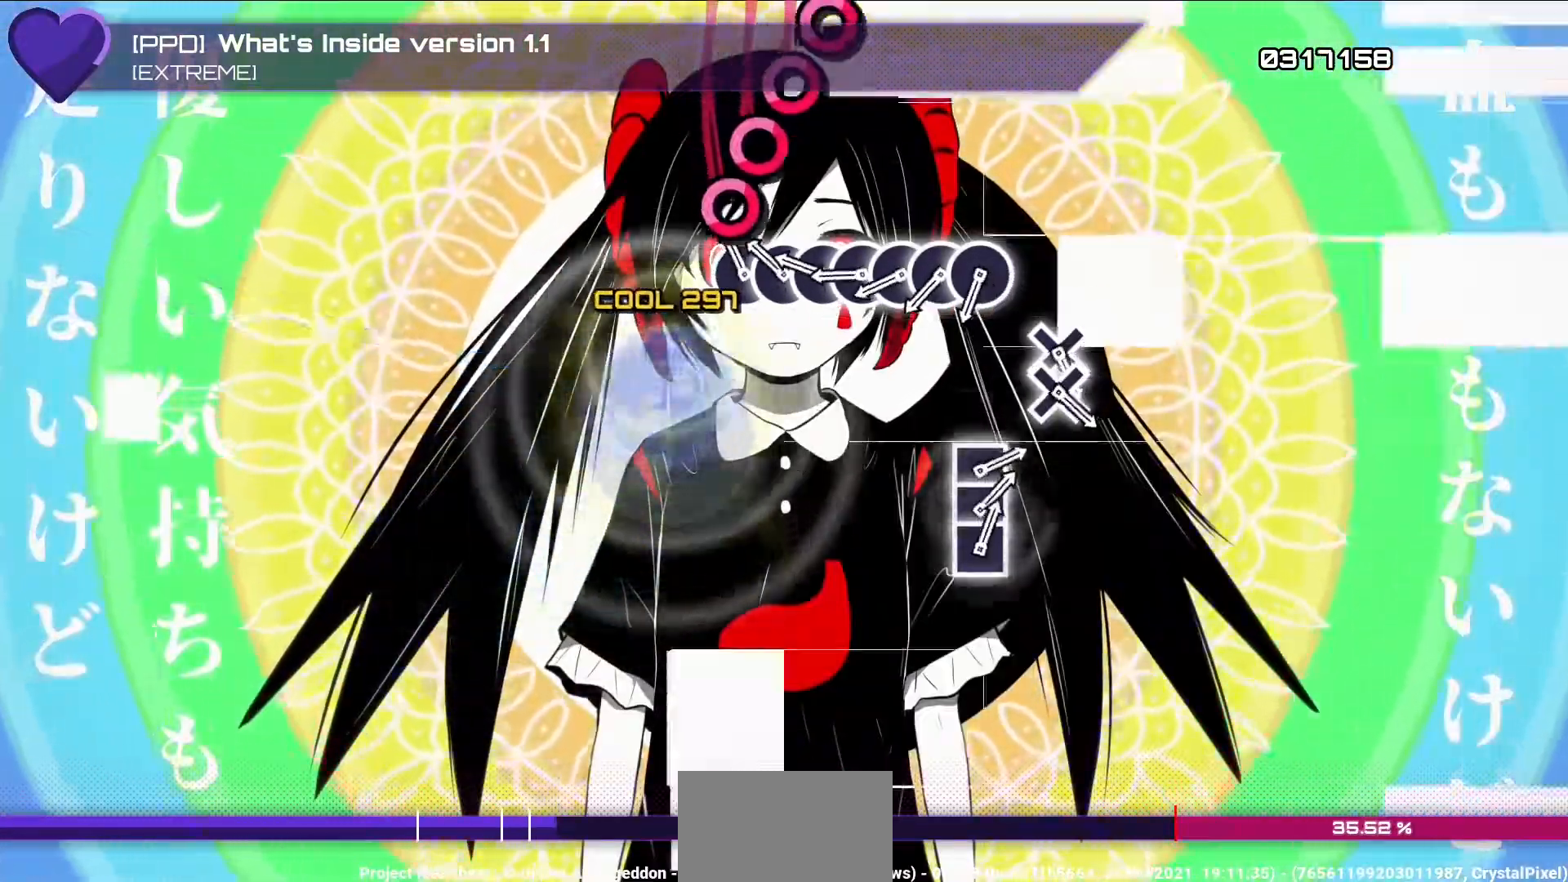
{"buttons": [], "left_stick": "center", "right_stick": "center", "events": [[33, "DPAD_DOWN", "up"], [167, "CIRCLE", "down"], [267, "CIRCLE", "up"], [267, "DPAD_RIGHT", "down"], [367, "DPAD_RIGHT", "up"], [400, "CIRCLE", "down"], [500, "CIRCLE", "up"]]}
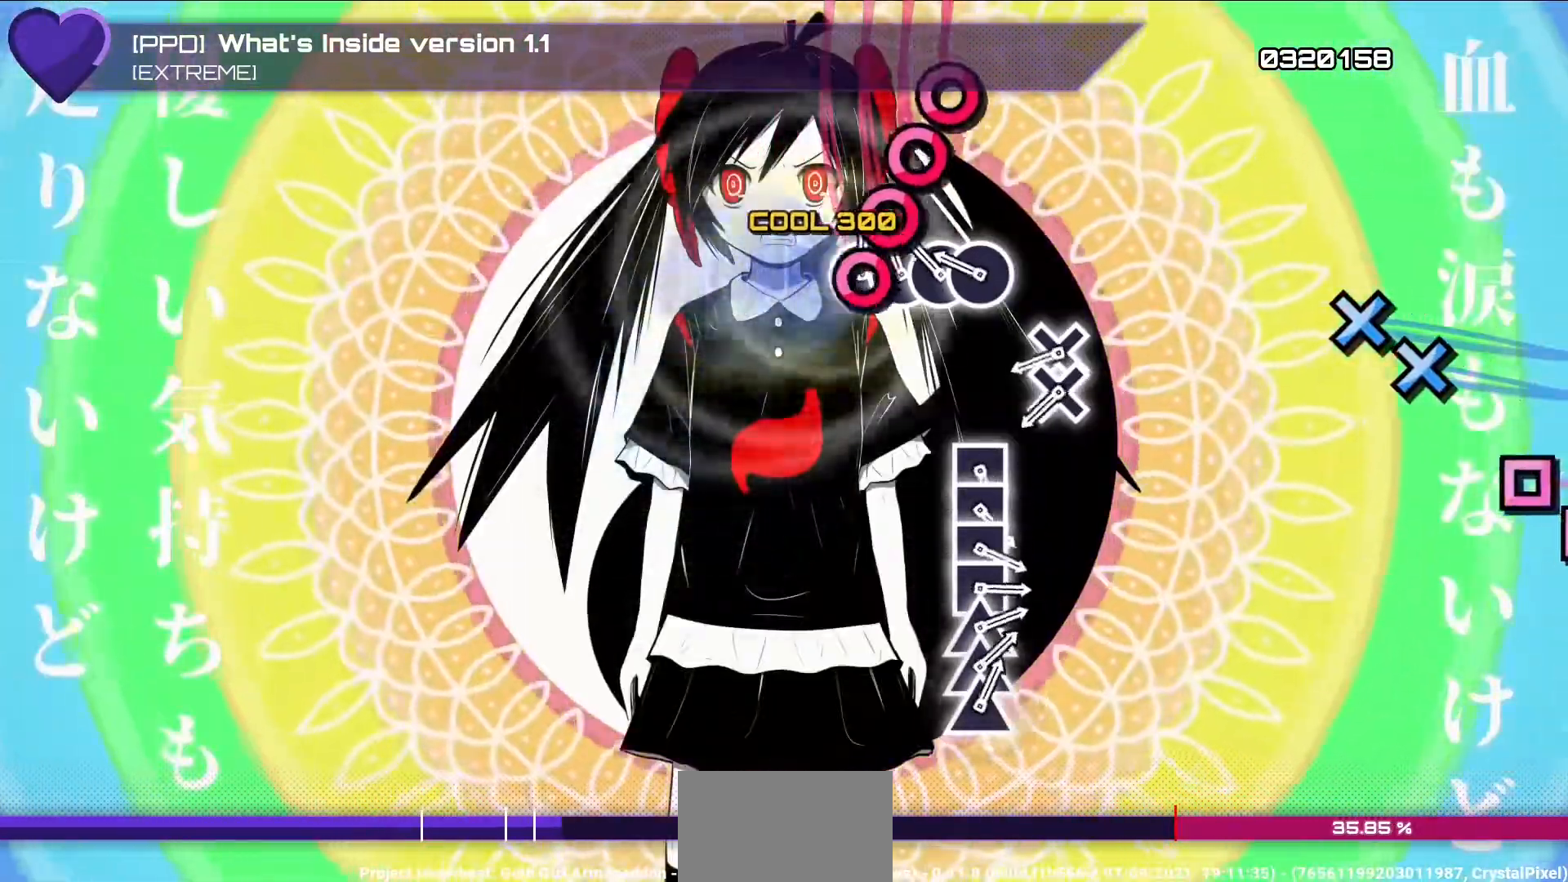
{"buttons": ["CIRCLE"], "left_stick": "center", "right_stick": "center", "events": [[33, "DPAD_RIGHT", "down"], [133, "CIRCLE", "down"], [133, "DPAD_RIGHT", "up"], [233, "CIRCLE", "up"], [267, "DPAD_RIGHT", "down"], [383, "CIRCLE", "down"], [383, "DPAD_RIGHT", "up"]]}
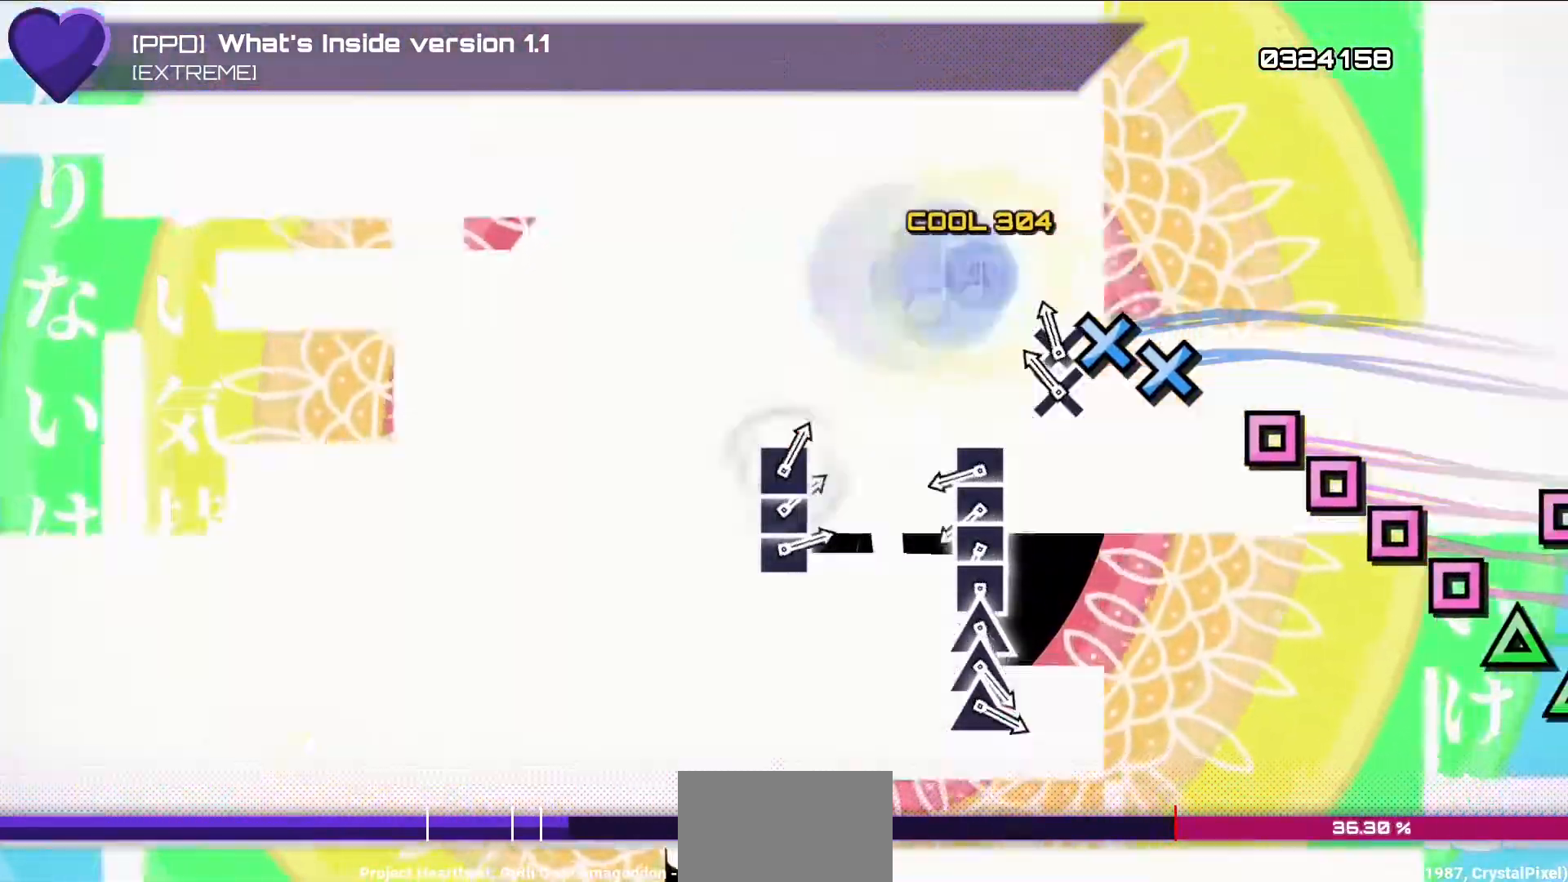
{"buttons": [], "left_stick": "center", "right_stick": "center", "events": [[67, "CIRCLE", "up"], [117, "DPAD_DOWN", "down"], [233, "CROSS", "down"], [250, "DPAD_DOWN", "up"], [467, "CROSS", "up"]]}
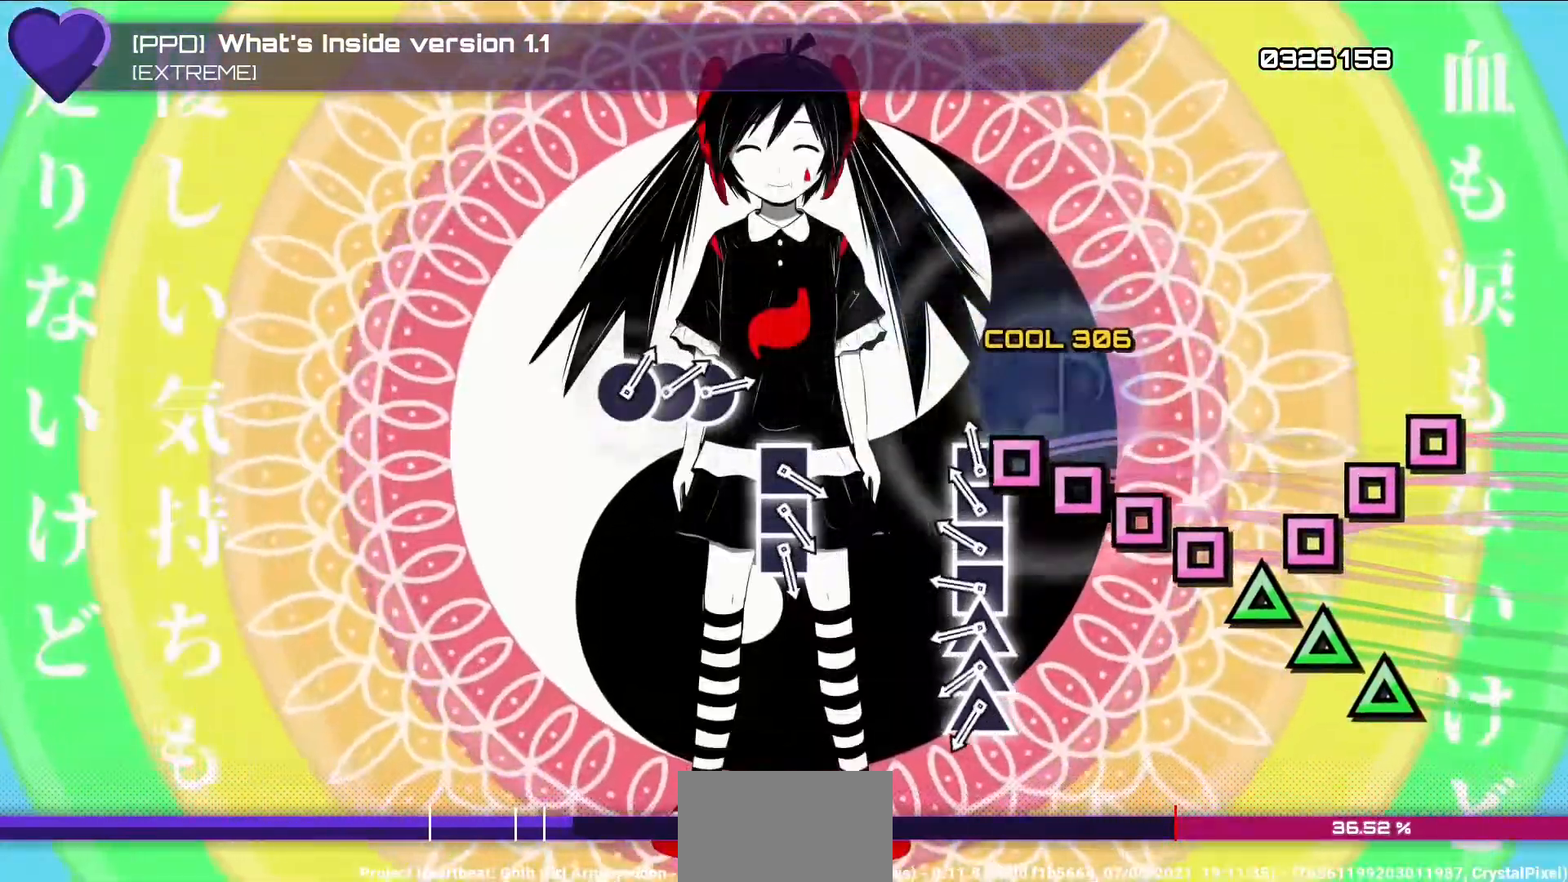
{"buttons": ["SQUARE"], "left_stick": "center", "right_stick": "center", "events": [[100, "DPAD_LEFT", "down"], [200, "DPAD_LEFT", "up"], [233, "SQUARE", "down"], [317, "SQUARE", "up"], [333, "DPAD_LEFT", "down"], [433, "DPAD_LEFT", "up"], [450, "SQUARE", "down"]]}
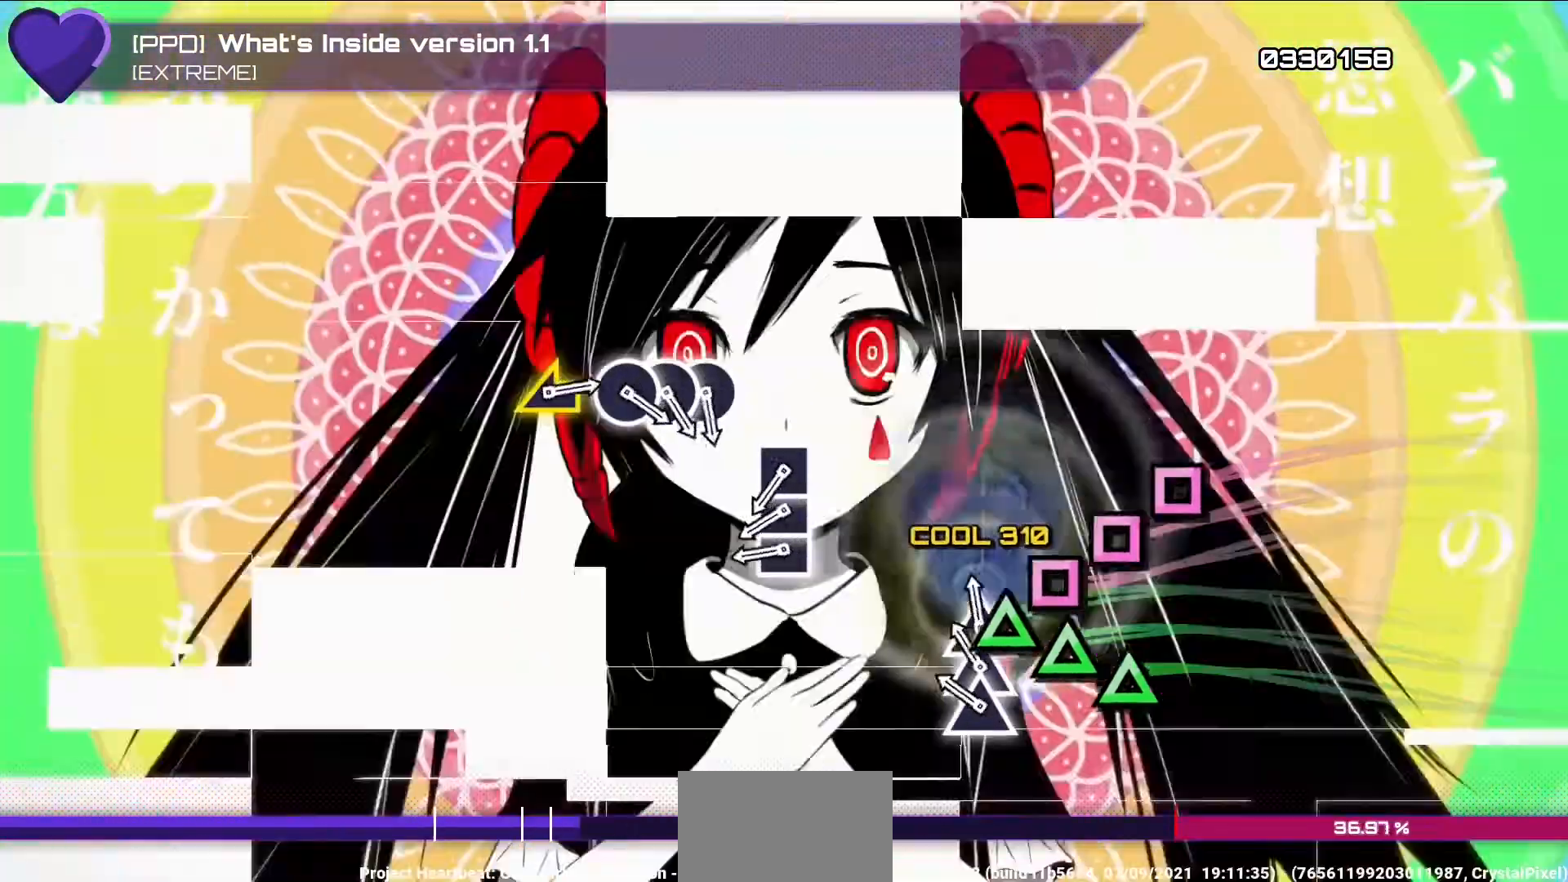
{"buttons": [], "left_stick": "center", "right_stick": "center", "events": [[50, "SQUARE", "up"], [200, "TRIANGLE", "down"], [317, "DPAD_UP", "down"], [317, "TRIANGLE", "up"], [450, "DPAD_UP", "up"]]}
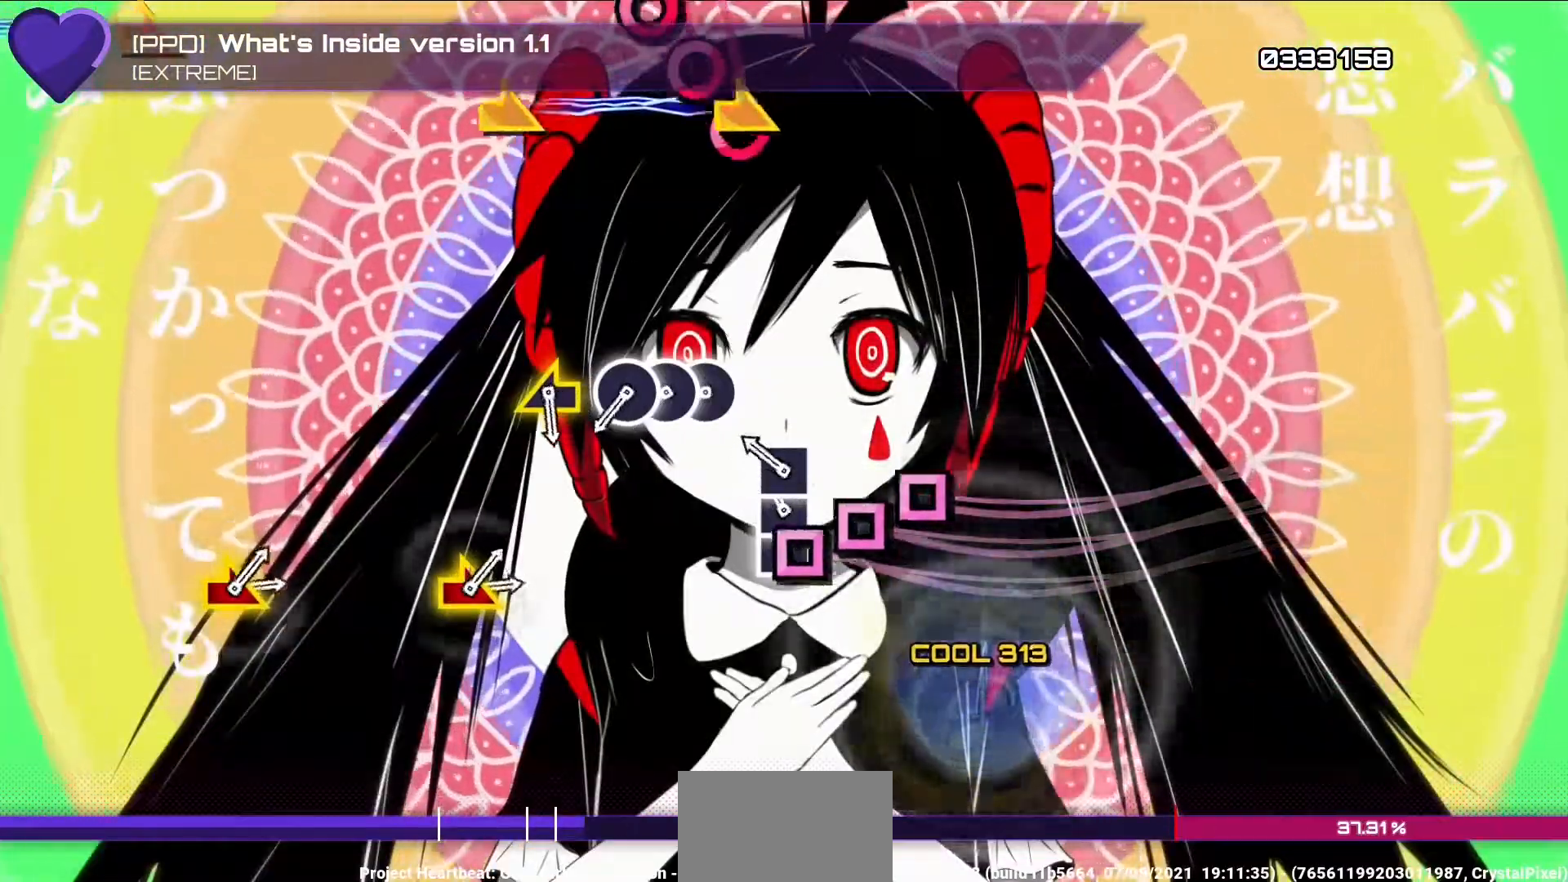
{"buttons": ["SQUARE"], "left_stick": "center", "right_stick": "center", "events": [[67, "SQUARE", "down"], [183, "DPAD_LEFT", "down"], [183, "SQUARE", "up"], [300, "DPAD_LEFT", "up"], [300, "SQUARE", "down"]]}
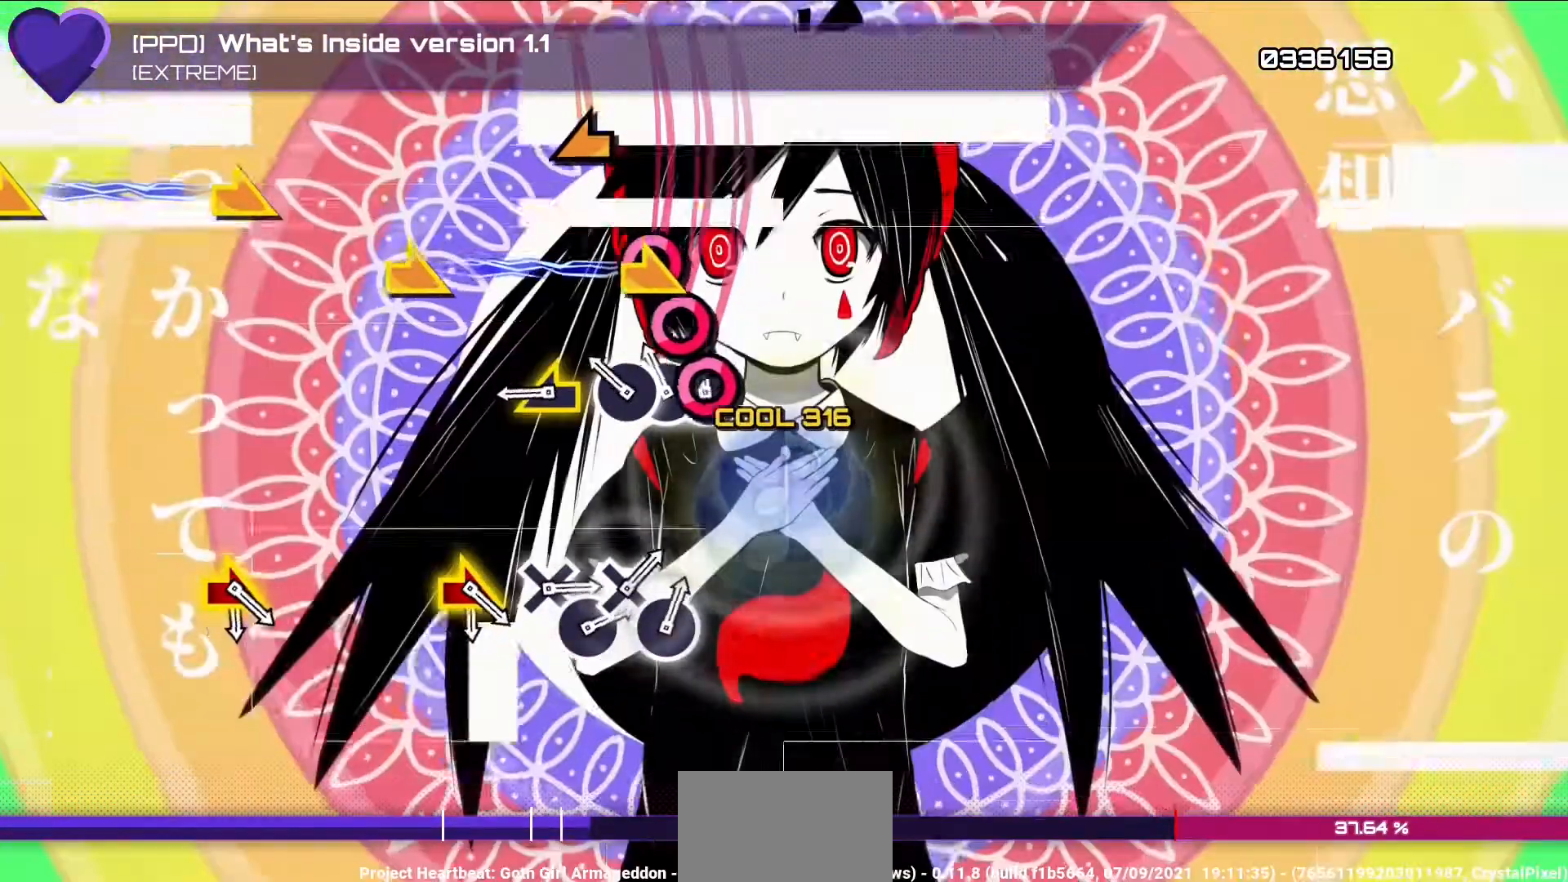
{"buttons": [], "left_stick": "center", "right_stick": "center", "events": [[17, "SQUARE", "up"], [50, "DPAD_RIGHT", "down"], [150, "DPAD_RIGHT", "up"], [167, "CIRCLE", "down"], [283, "CIRCLE", "up"], [283, "DPAD_RIGHT", "down"], [383, "DPAD_RIGHT", "up"]]}
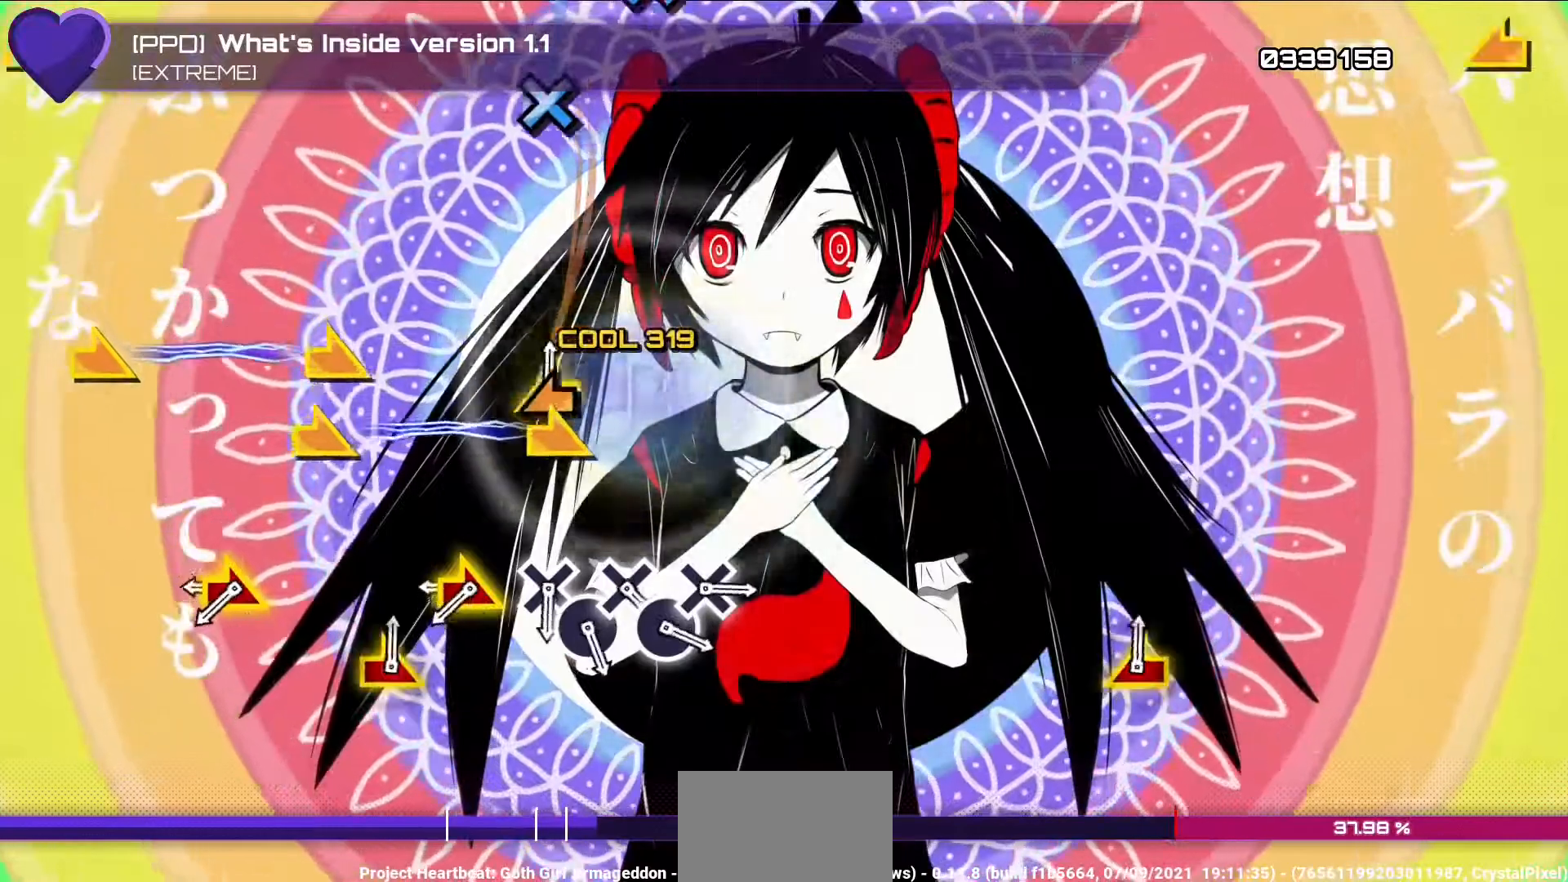
{"buttons": [], "left_stick": "right", "right_stick": "right", "events": [[17, "right_stick", "left"], [100, "right_stick", "center"], [483, "left_stick", "right"], [483, "right_stick", "right"]]}
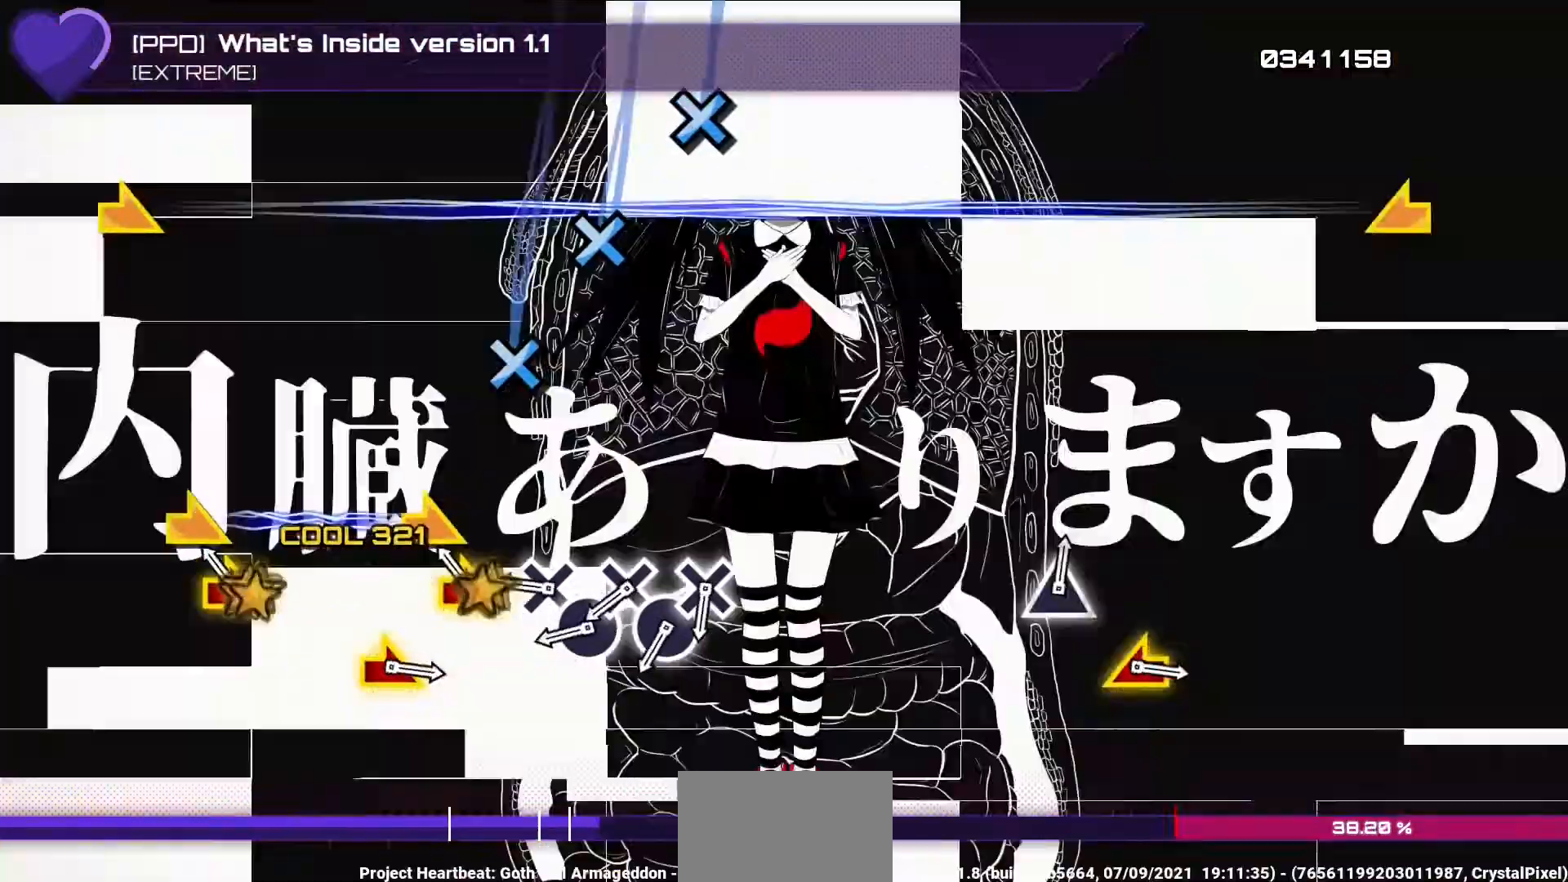
{"buttons": ["CROSS"], "left_stick": "center", "right_stick": "center", "events": [[100, "left_stick", "center"], [100, "right_stick", "center"], [233, "left_stick", "right"], [233, "right_stick", "right"], [317, "right_stick", "center"], [367, "left_stick", "center"], [483, "CROSS", "down"]]}
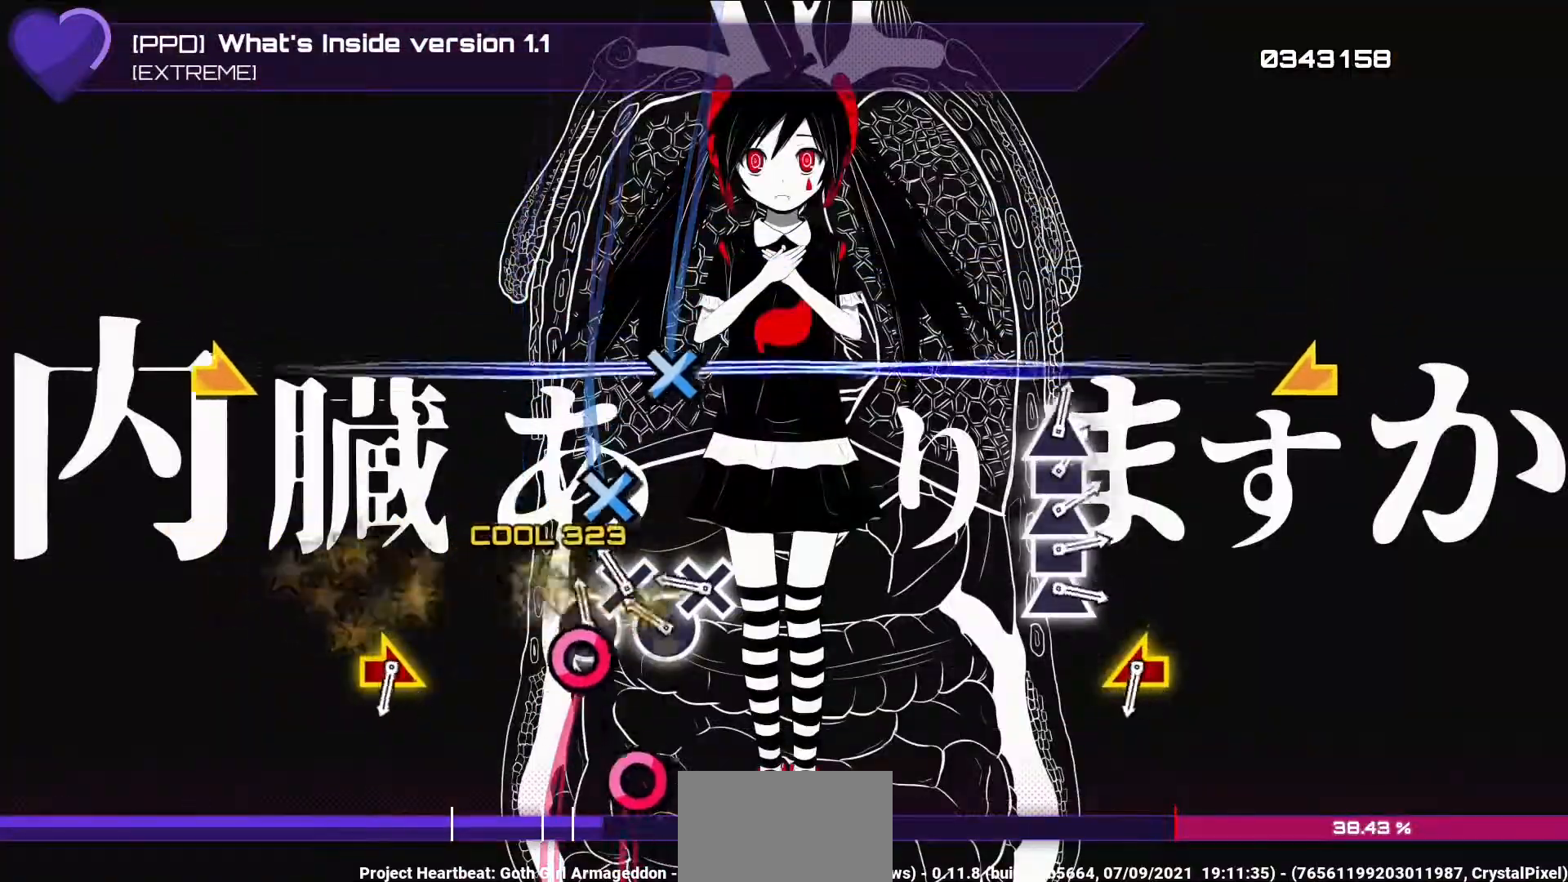
{"buttons": ["CROSS"], "left_stick": "center", "right_stick": "center", "events": [[83, "CROSS", "up"], [100, "DPAD_RIGHT", "down"], [200, "DPAD_RIGHT", "up"], [217, "CROSS", "down"], [333, "CROSS", "up"], [333, "DPAD_RIGHT", "down"], [433, "DPAD_RIGHT", "up"], [467, "CROSS", "down"]]}
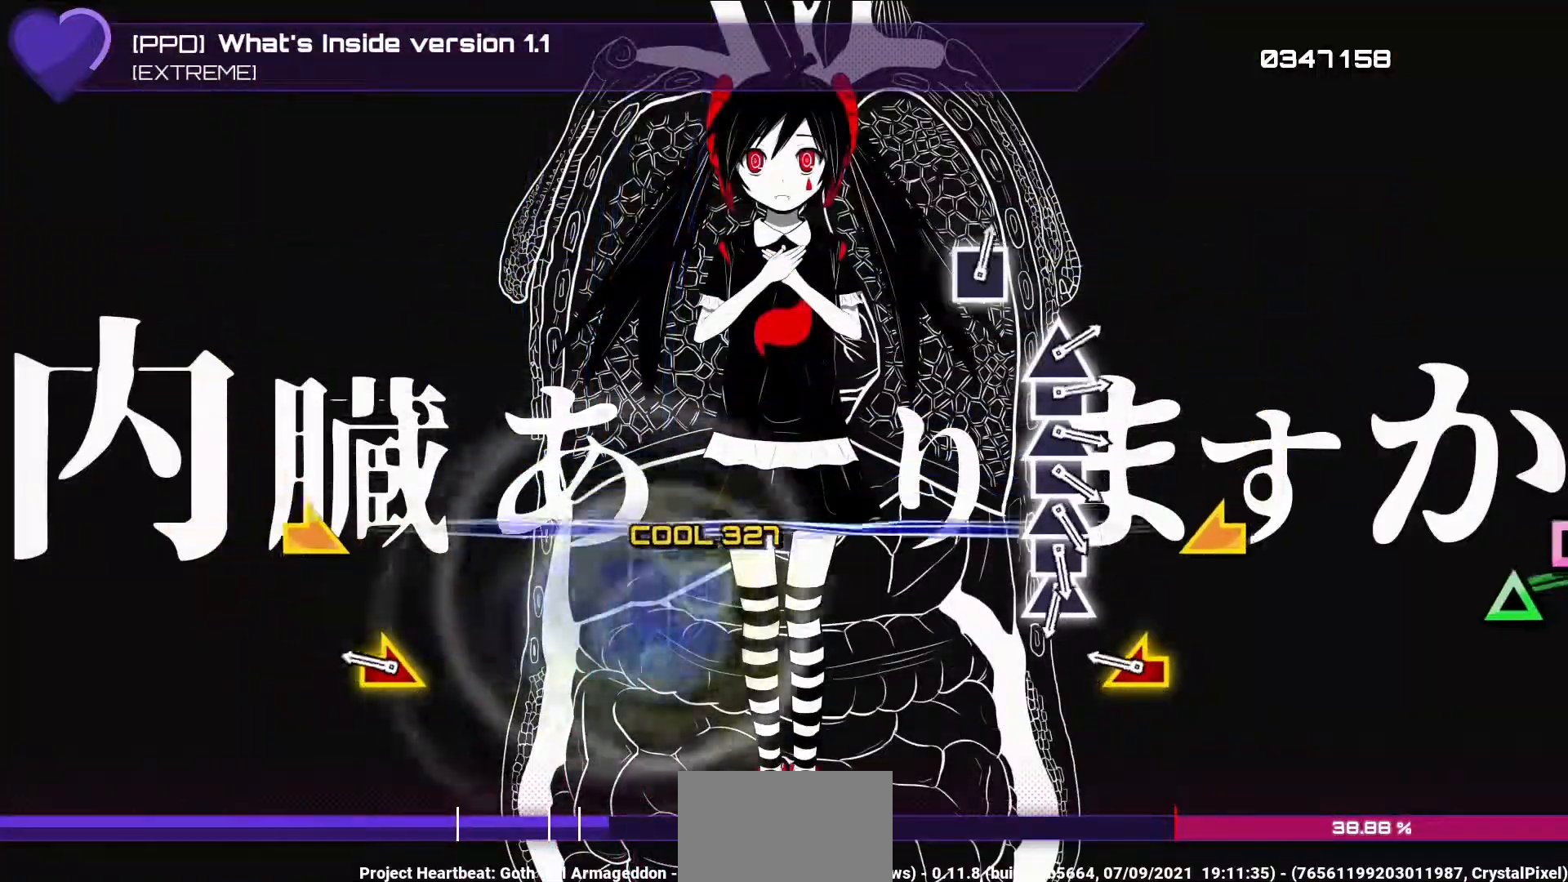
{"buttons": [], "left_stick": "right", "right_stick": "left", "events": [[83, "CROSS", "up"], [417, "left_stick", "right"], [417, "right_stick", "left"]]}
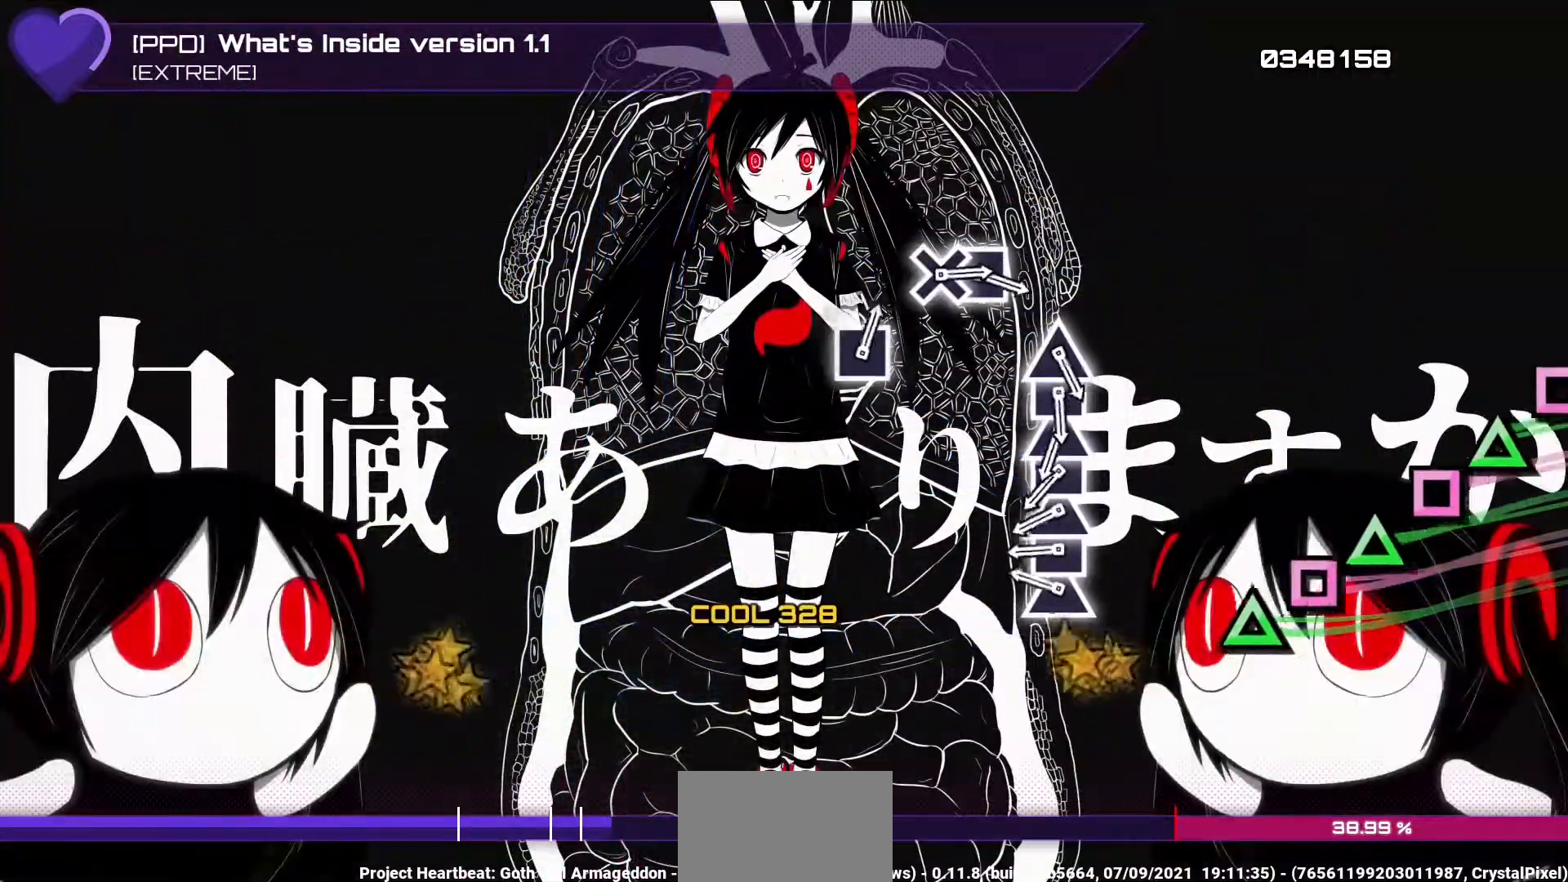
{"buttons": ["TRIANGLE"], "left_stick": "center", "right_stick": "center", "events": [[33, "right_stick", "center"], [50, "left_stick", "center"], [300, "right_stick", "down"], [383, "right_stick", "center"], [433, "TRIANGLE", "down"]]}
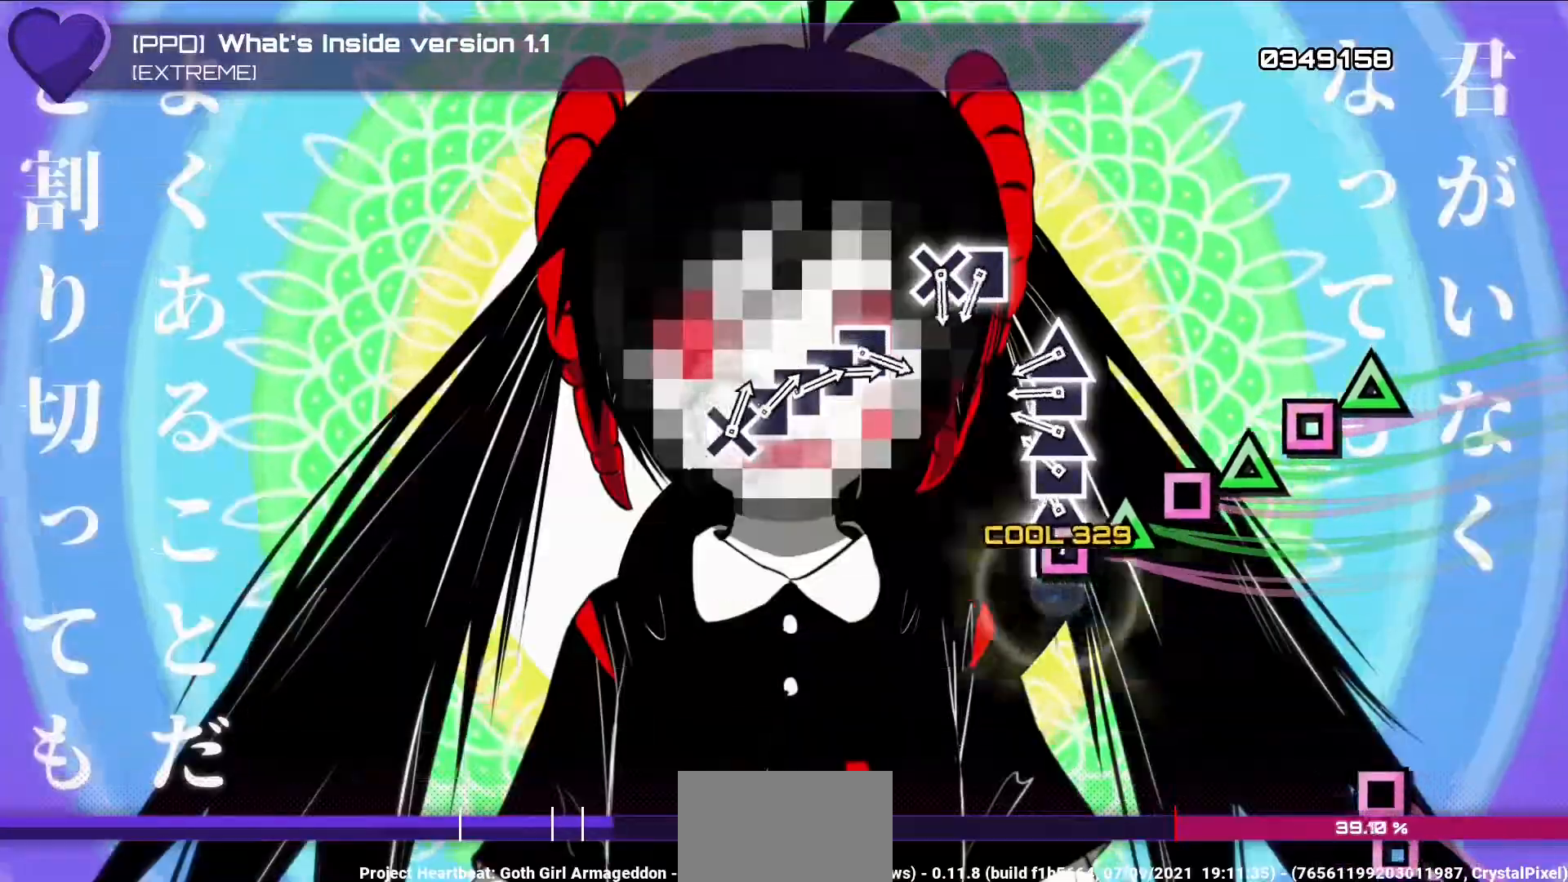
{"buttons": ["TRIANGLE"], "left_stick": "center", "right_stick": "center", "events": [[33, "TRIANGLE", "up"], [50, "DPAD_LEFT", "down"], [167, "DPAD_LEFT", "up"], [167, "TRIANGLE", "down"], [283, "DPAD_LEFT", "down"], [283, "TRIANGLE", "up"], [383, "DPAD_LEFT", "up"], [400, "TRIANGLE", "down"]]}
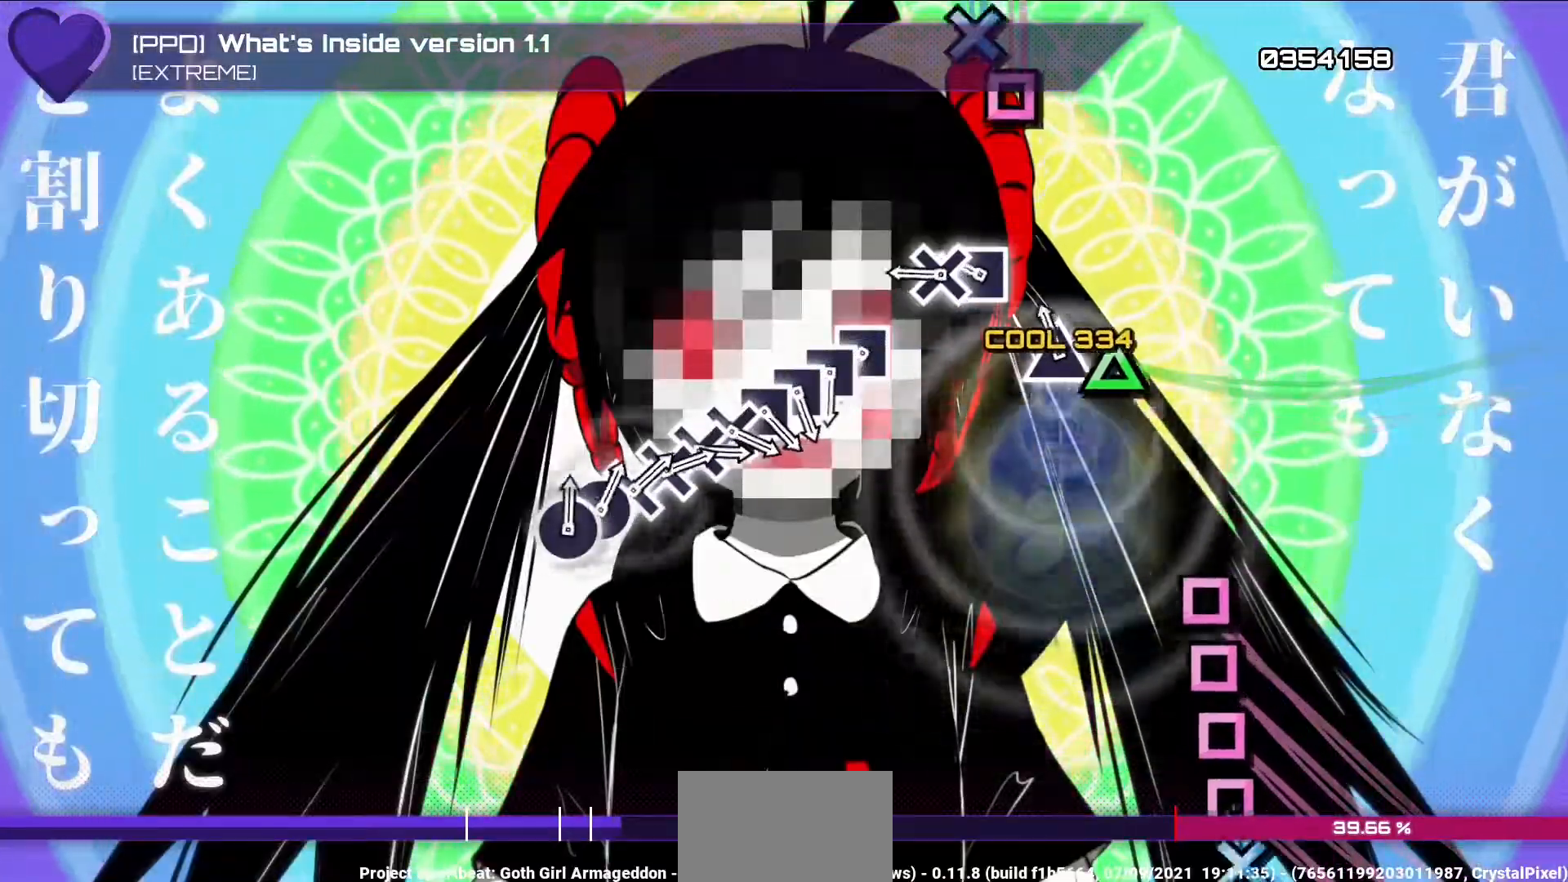
{"buttons": [], "left_stick": "center", "right_stick": "center", "events": [[17, "DPAD_LEFT", "down"], [17, "TRIANGLE", "up"], [133, "DPAD_LEFT", "up"], [133, "TRIANGLE", "down"], [300, "right_stick", "down"], [350, "TRIANGLE", "up"], [383, "DPAD_LEFT", "down"], [383, "right_stick", "center"], [500, "DPAD_LEFT", "up"]]}
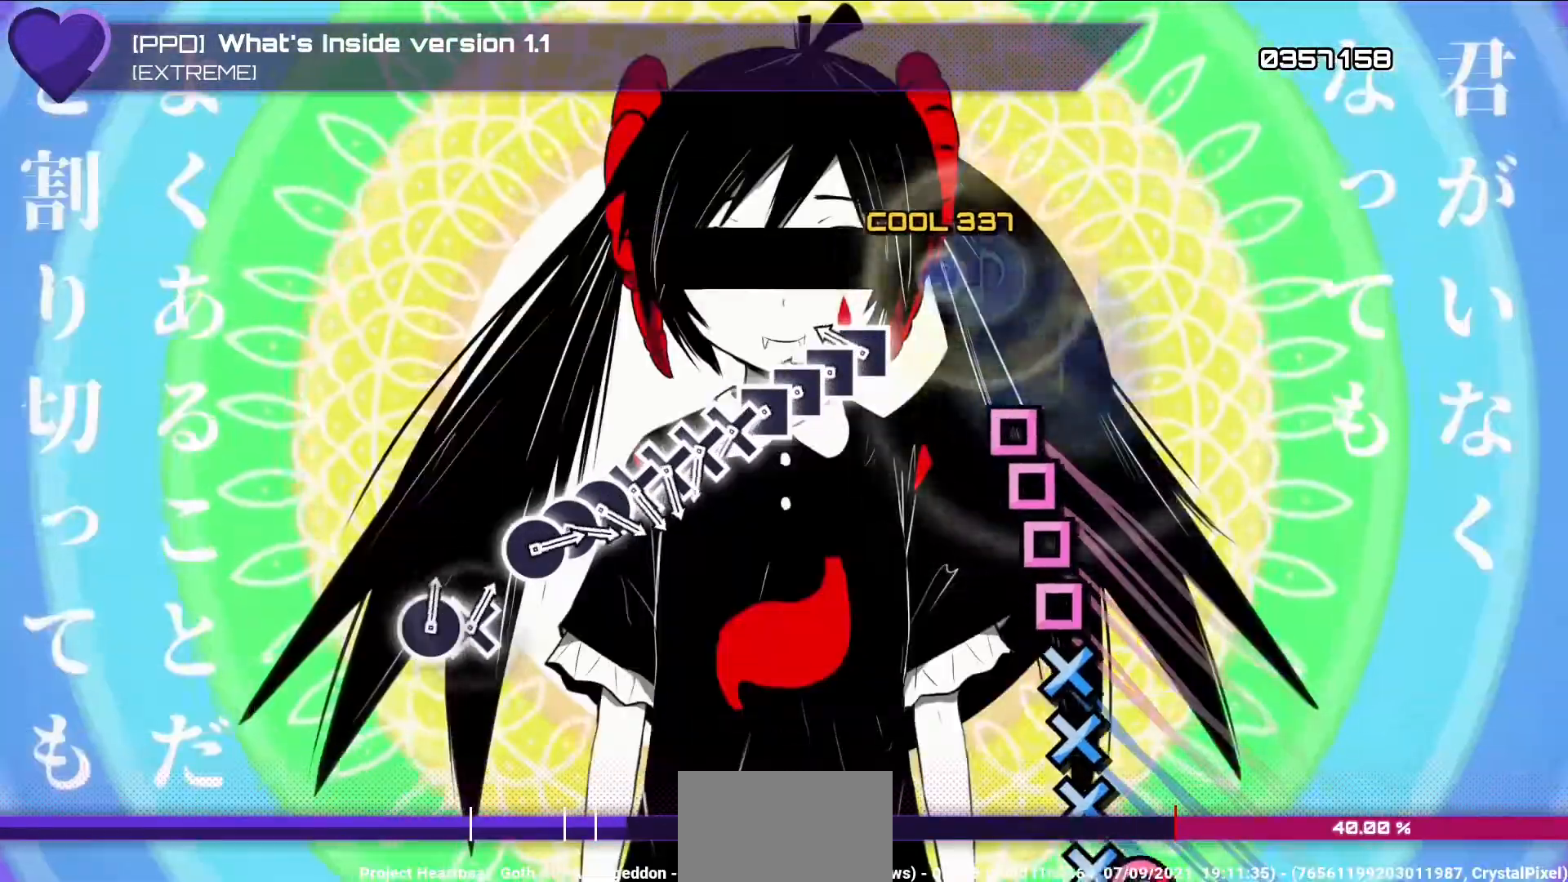
{"buttons": ["SQUARE"], "left_stick": "center", "right_stick": "center", "events": [[17, "CROSS", "down"], [217, "CROSS", "up"], [383, "DPAD_LEFT", "down"], [483, "DPAD_LEFT", "up"], [500, "SQUARE", "down"]]}